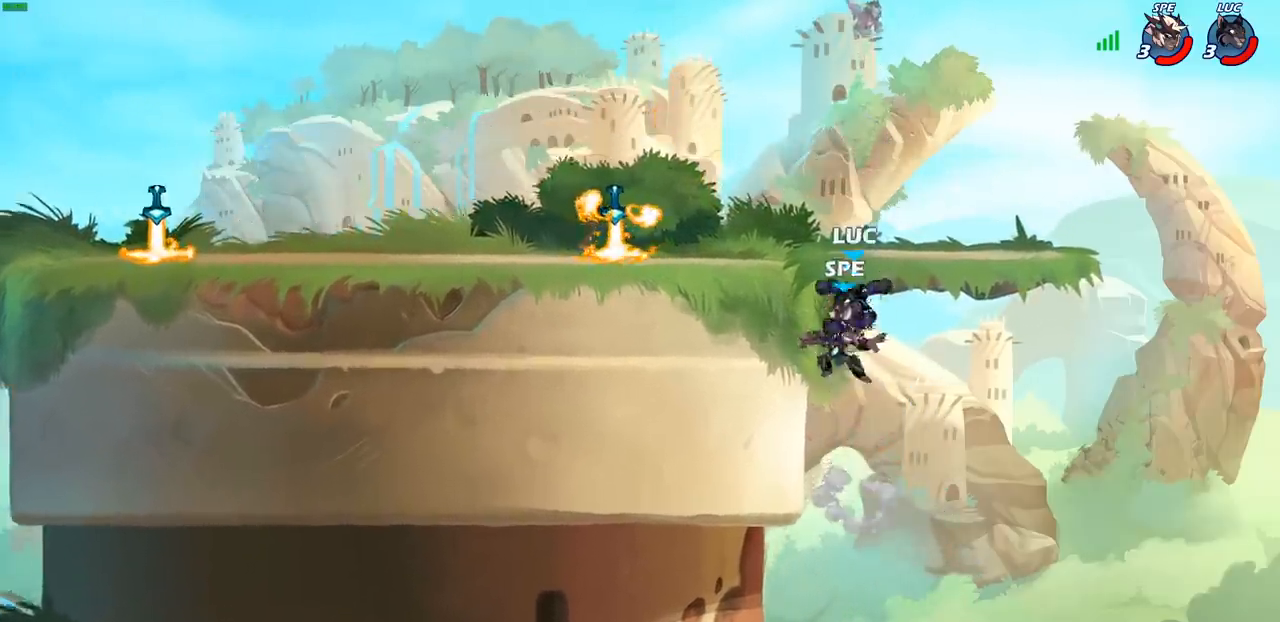
Gameplay with a controller (PlayStation layout); each line is a JSON object with the inputs held at the frame after it. "events" lists button and stick changes between this image and that frame as [ms after this image, input, new state], when the widget could be followed in between.
{"buttons": [], "left_stick": "center", "right_stick": "center", "events": [[83, "CIRCLE", "up"], [383, "CIRCLE", "down"], [467, "CIRCLE", "up"]]}
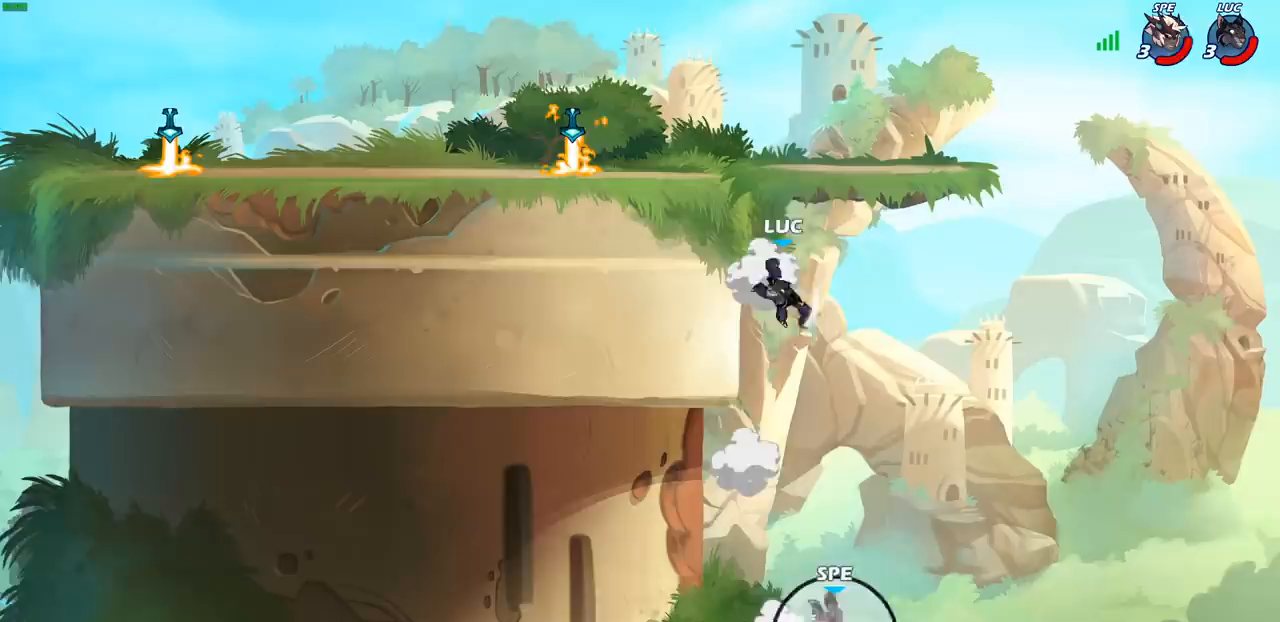
{"buttons": [], "left_stick": "up-left", "right_stick": "center", "events": [[83, "left_stick", "left"], [317, "left_stick", "up-left"]]}
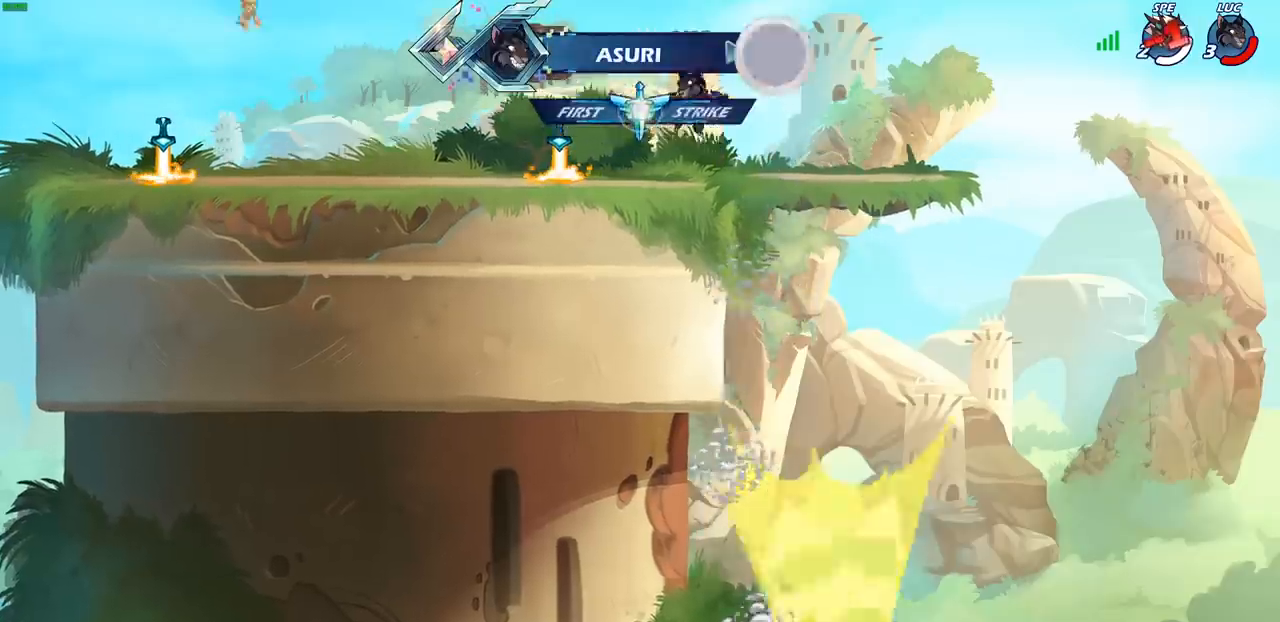
{"buttons": ["CROSS", "R2"], "left_stick": "up-left", "right_stick": "center", "events": [[50, "left_stick", "down-left"], [267, "left_stick", "left"], [283, "R1", "down"], [383, "R1", "up"], [467, "CROSS", "down"], [467, "R2", "down"], [467, "left_stick", "up-left"]]}
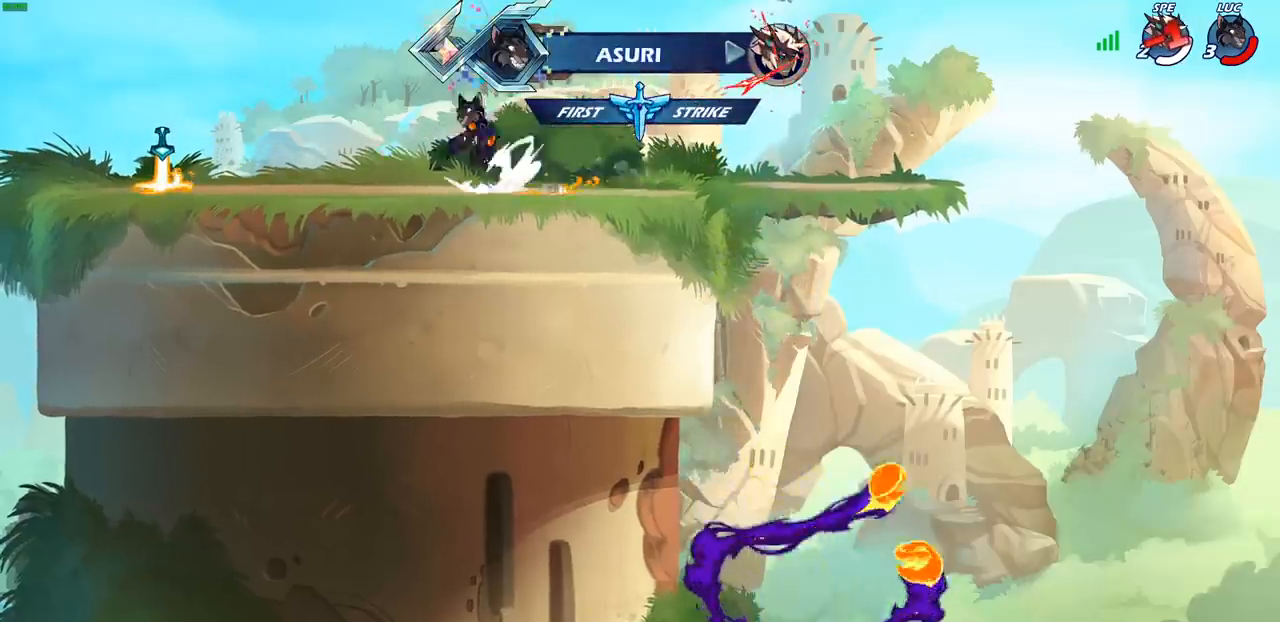
{"buttons": [], "left_stick": "center", "right_stick": "center", "events": [[67, "CIRCLE", "down"], [83, "CROSS", "up"], [167, "R2", "up"], [267, "CIRCLE", "up"], [367, "left_stick", "center"]]}
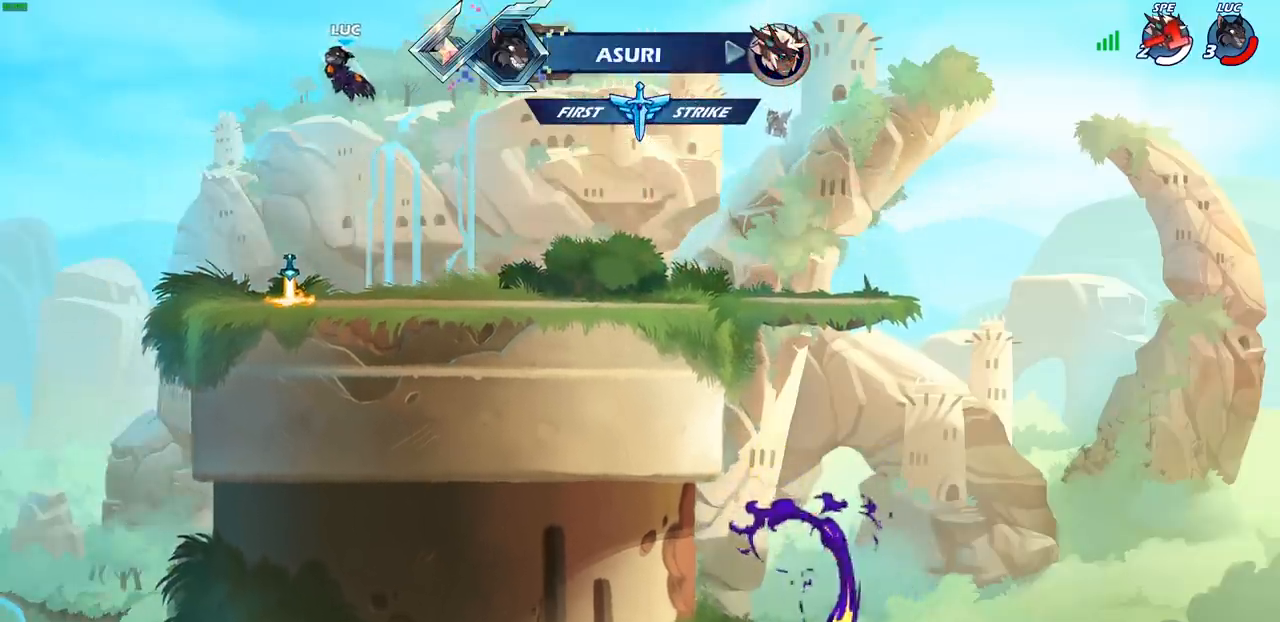
{"buttons": [], "left_stick": "center", "right_stick": "center", "events": [[200, "CROSS", "down"], [217, "left_stick", "up-right"], [267, "CROSS", "up"], [300, "R1", "down"], [383, "R1", "up"], [433, "left_stick", "center"]]}
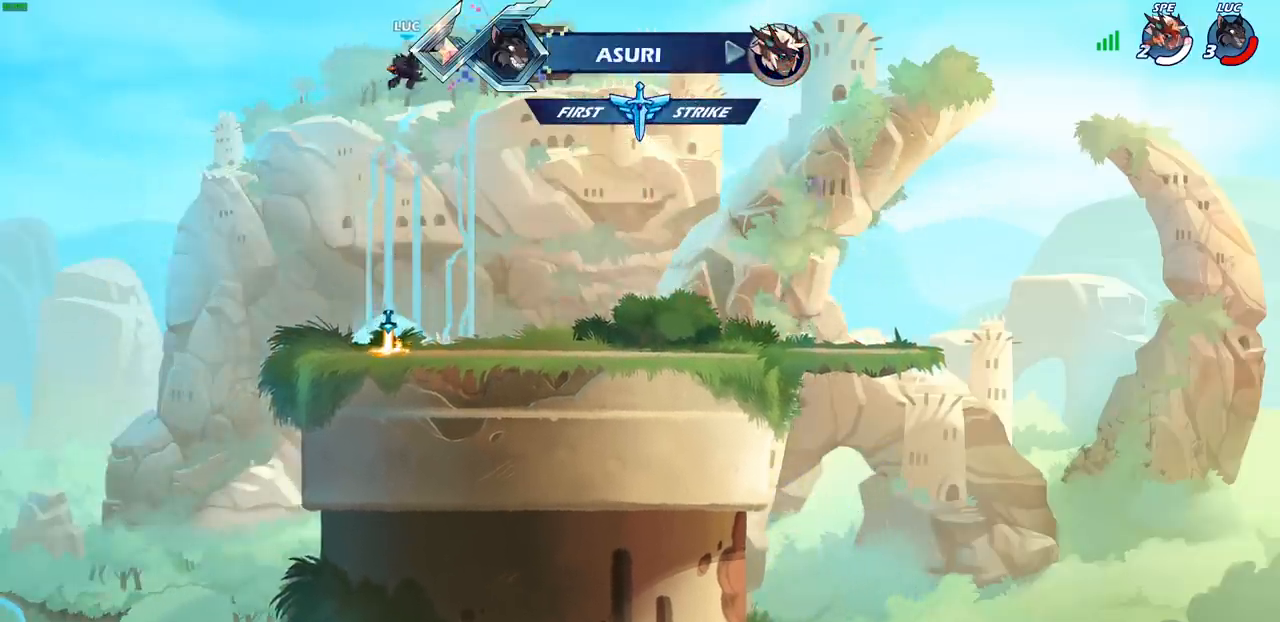
{"buttons": [], "left_stick": "down", "right_stick": "center", "events": [[300, "left_stick", "down"]]}
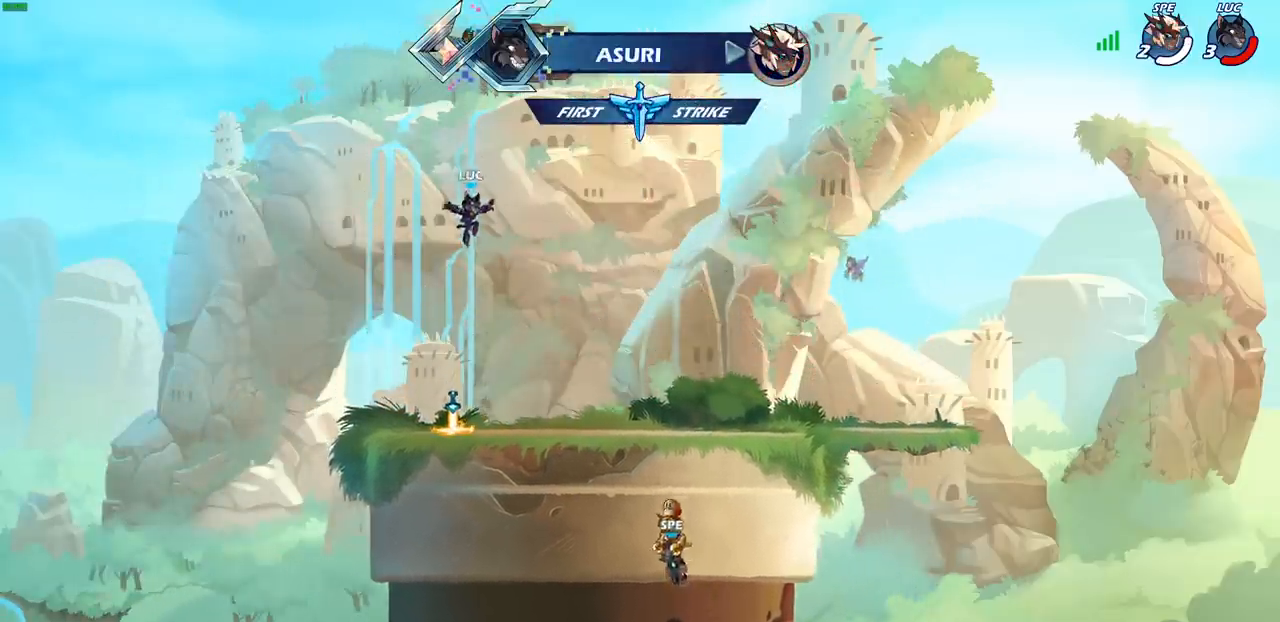
{"buttons": [], "left_stick": "center", "right_stick": "center", "events": [[333, "R1", "down"], [400, "CROSS", "down"], [400, "left_stick", "center"], [467, "R1", "up"], [500, "CROSS", "up"]]}
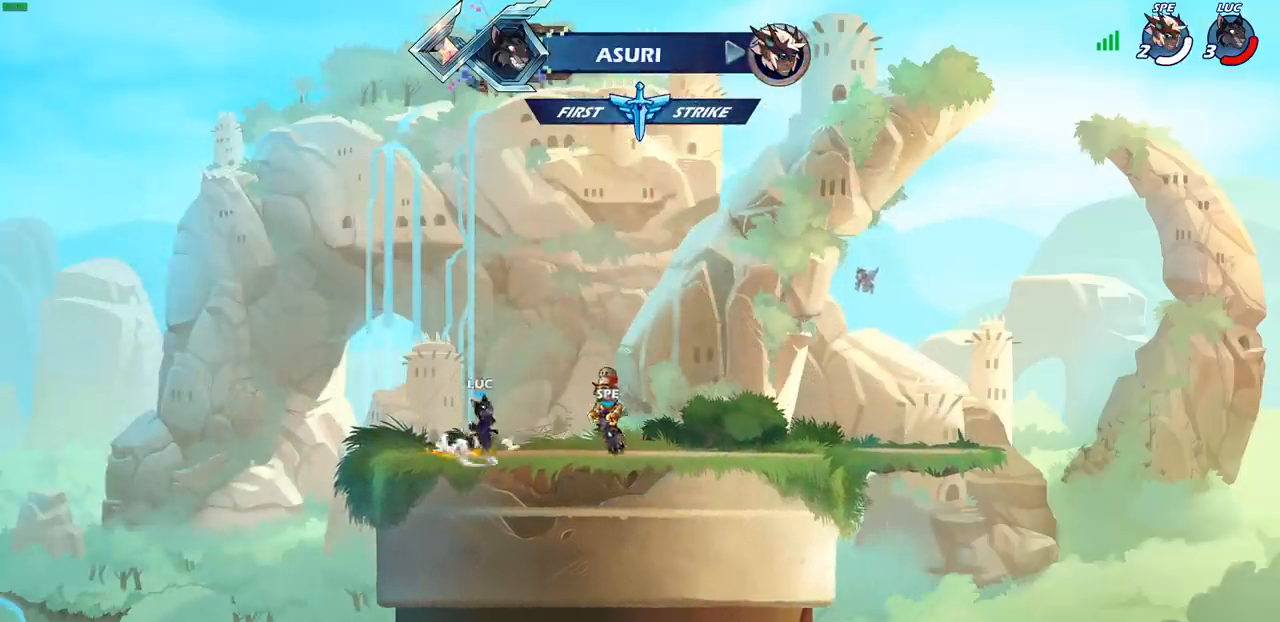
{"buttons": [], "left_stick": "up", "right_stick": "center", "events": [[67, "left_stick", "up"], [100, "CROSS", "down"], [200, "CROSS", "up"], [250, "R1", "down"], [333, "R1", "up"]]}
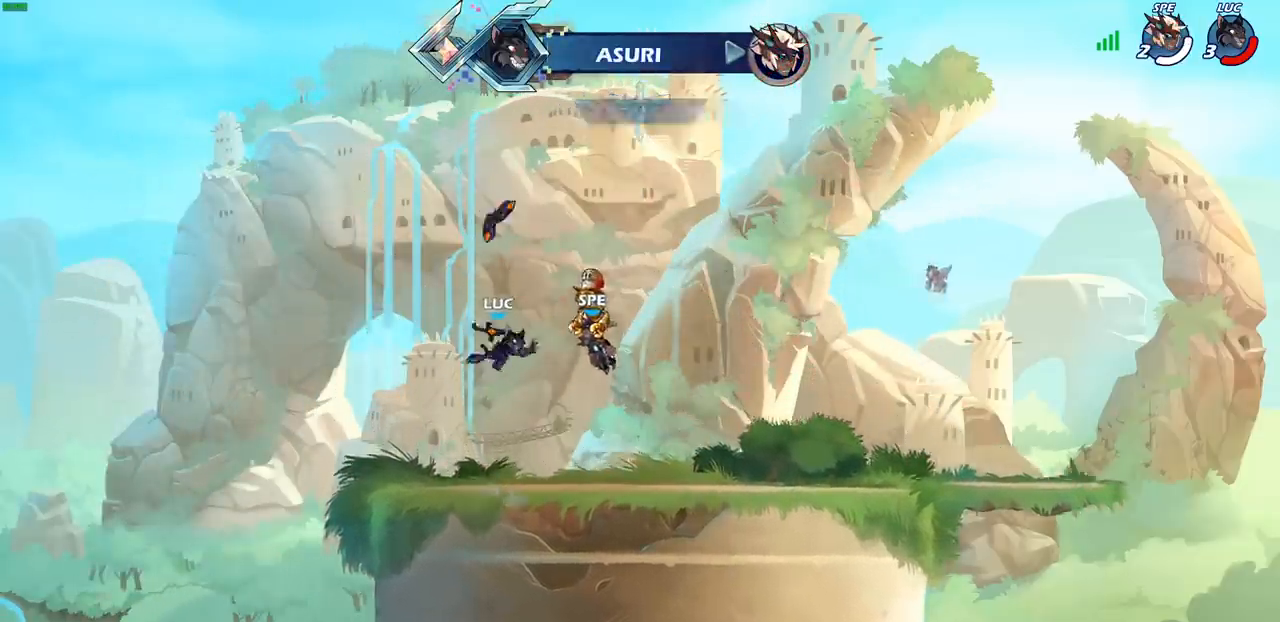
{"buttons": ["CROSS"], "left_stick": "up", "right_stick": "center", "events": [[17, "left_stick", "center"], [300, "R1", "down"], [417, "R1", "up"], [467, "CROSS", "down"], [500, "left_stick", "up"]]}
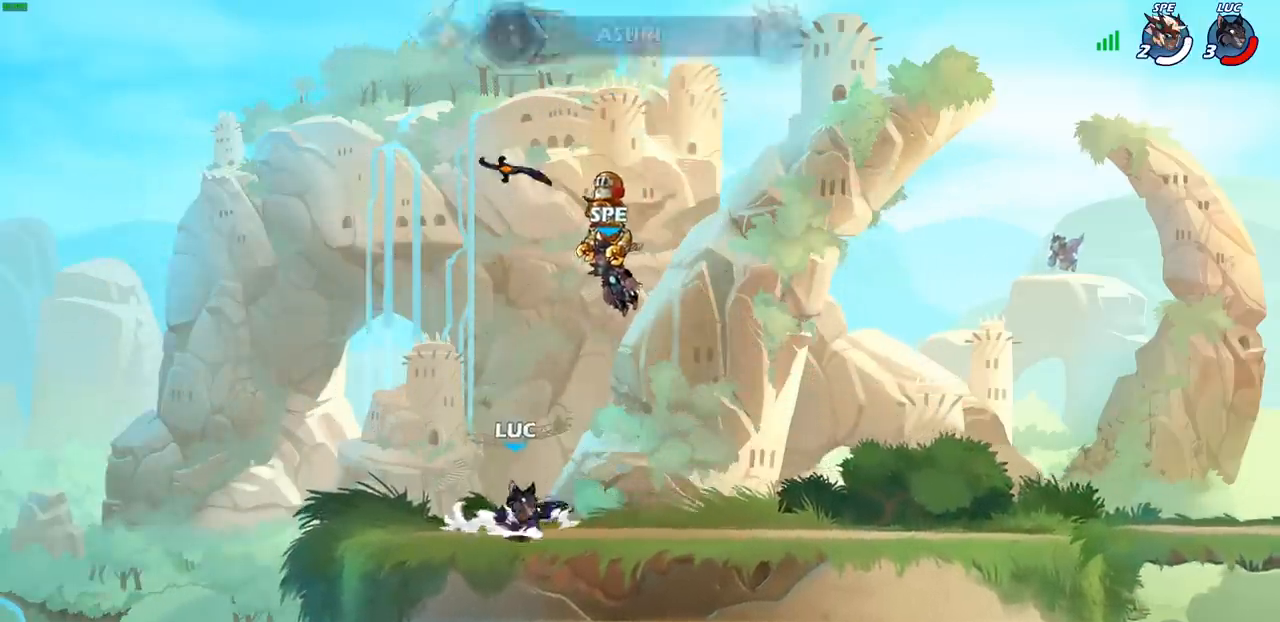
{"buttons": [], "left_stick": "center", "right_stick": "center", "events": [[67, "CROSS", "up"], [183, "R1", "down"], [250, "R1", "up"], [350, "left_stick", "center"]]}
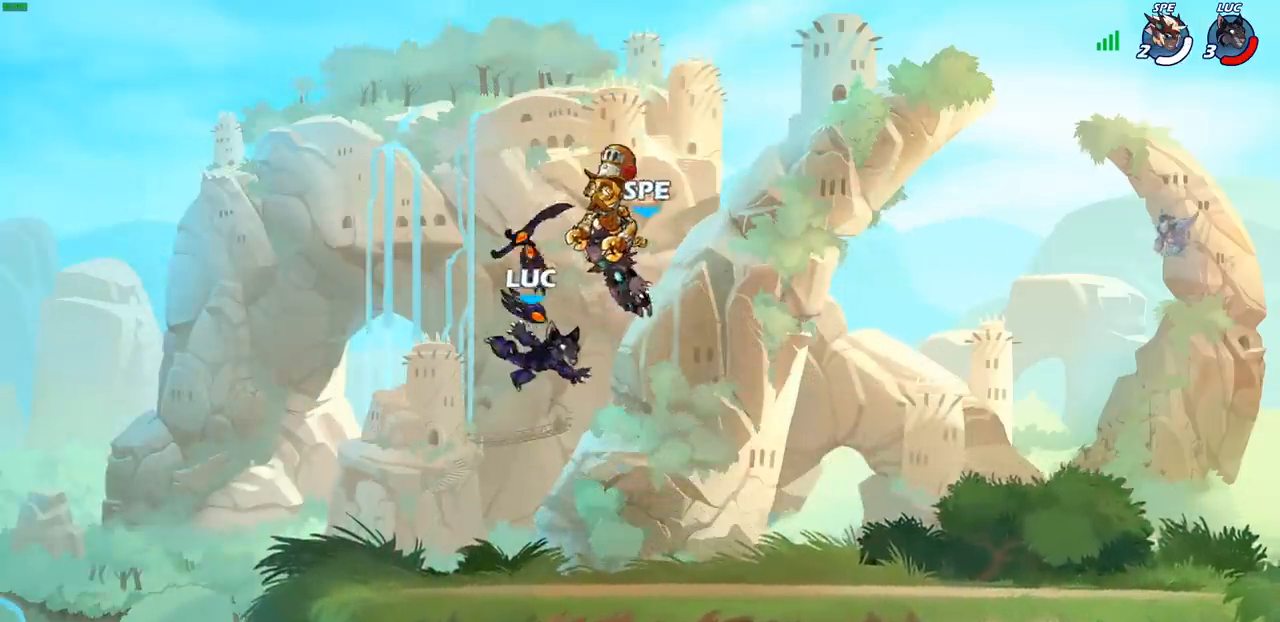
{"buttons": [], "left_stick": "up", "right_stick": "center", "events": [[200, "R1", "down"], [317, "R1", "up"], [400, "CROSS", "down"], [500, "CROSS", "up"], [500, "left_stick", "up"]]}
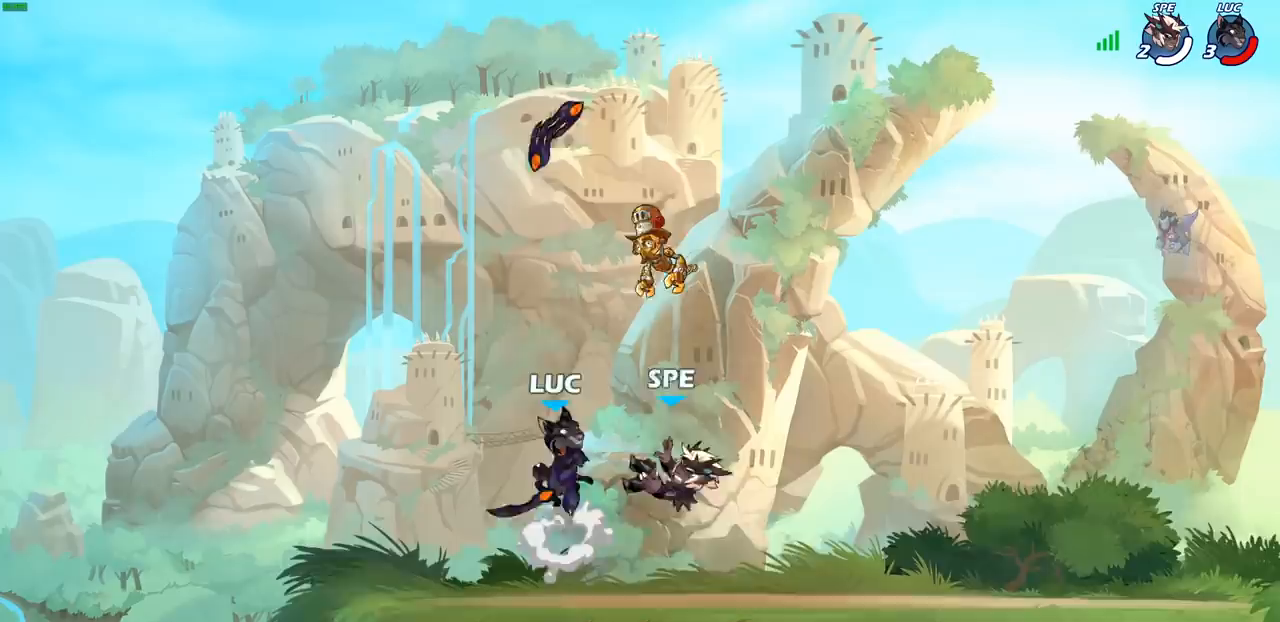
{"buttons": [], "left_stick": "center", "right_stick": "center", "events": [[217, "R1", "down"], [217, "left_stick", "down"], [283, "R1", "up"], [317, "left_stick", "center"]]}
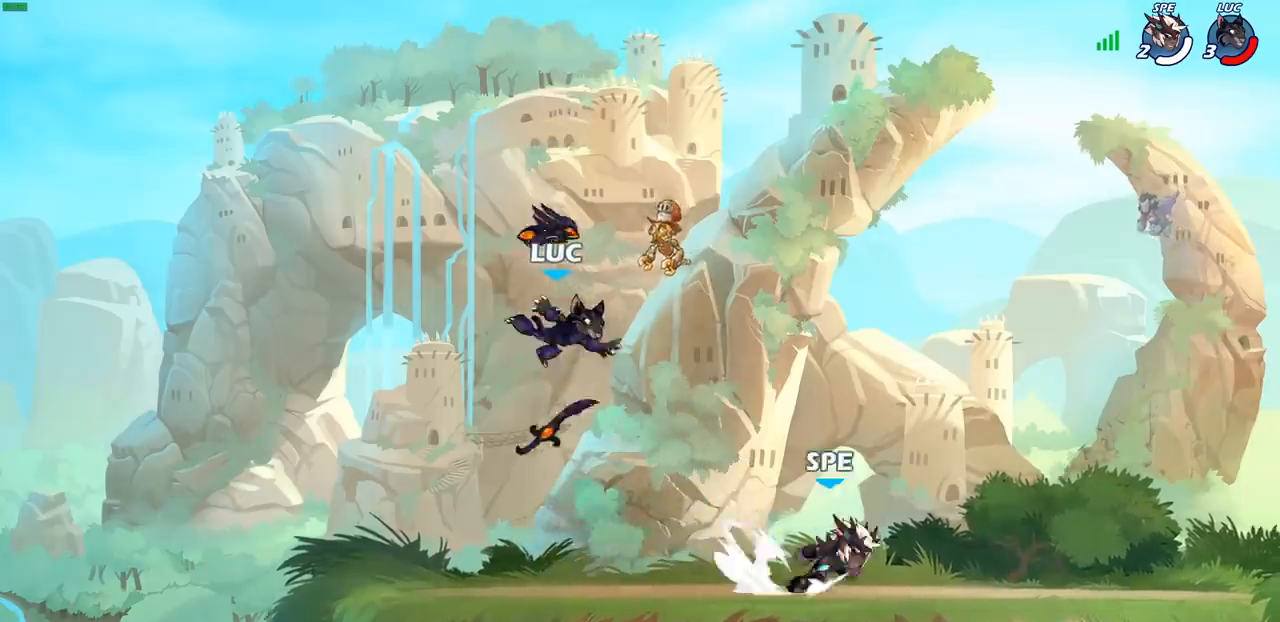
{"buttons": ["R2"], "left_stick": "right", "right_stick": "center", "events": [[83, "left_stick", "left"], [267, "R1", "down"], [367, "R1", "up"], [367, "left_stick", "right"], [483, "R2", "down"]]}
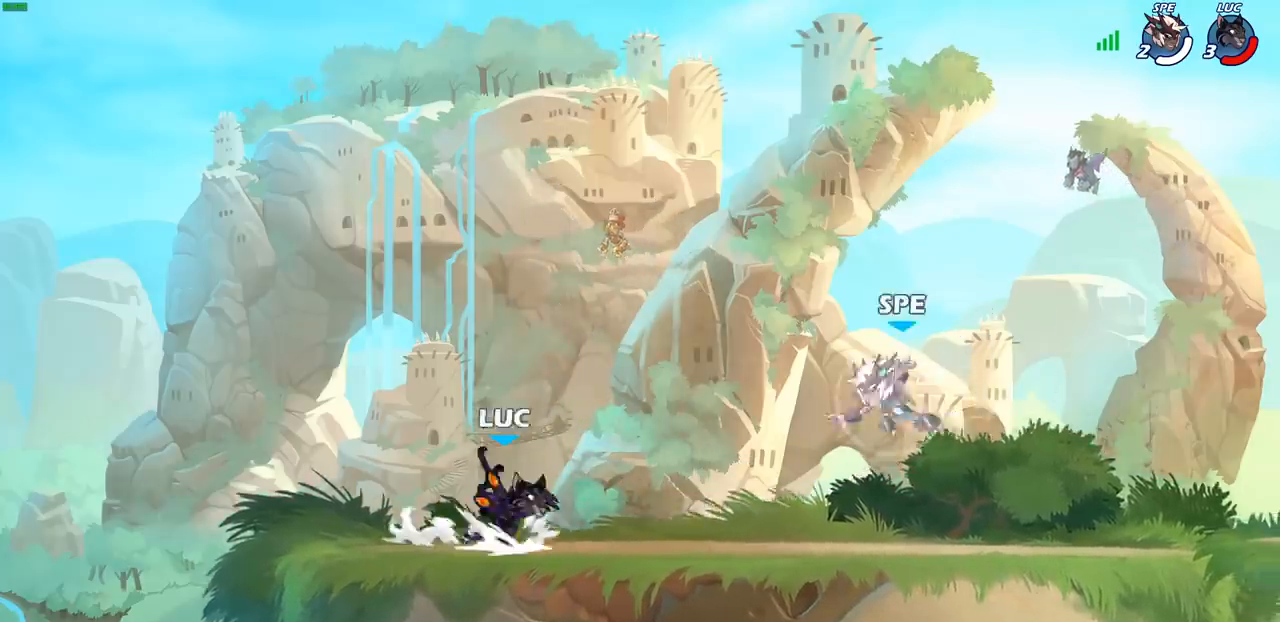
{"buttons": [], "left_stick": "center", "right_stick": "center", "events": [[150, "R2", "up"], [183, "CROSS", "down"], [233, "SQUARE", "down"], [267, "right_stick", "down-left"], [283, "CROSS", "up"], [317, "SQUARE", "up"], [317, "left_stick", "center"], [333, "right_stick", "center"]]}
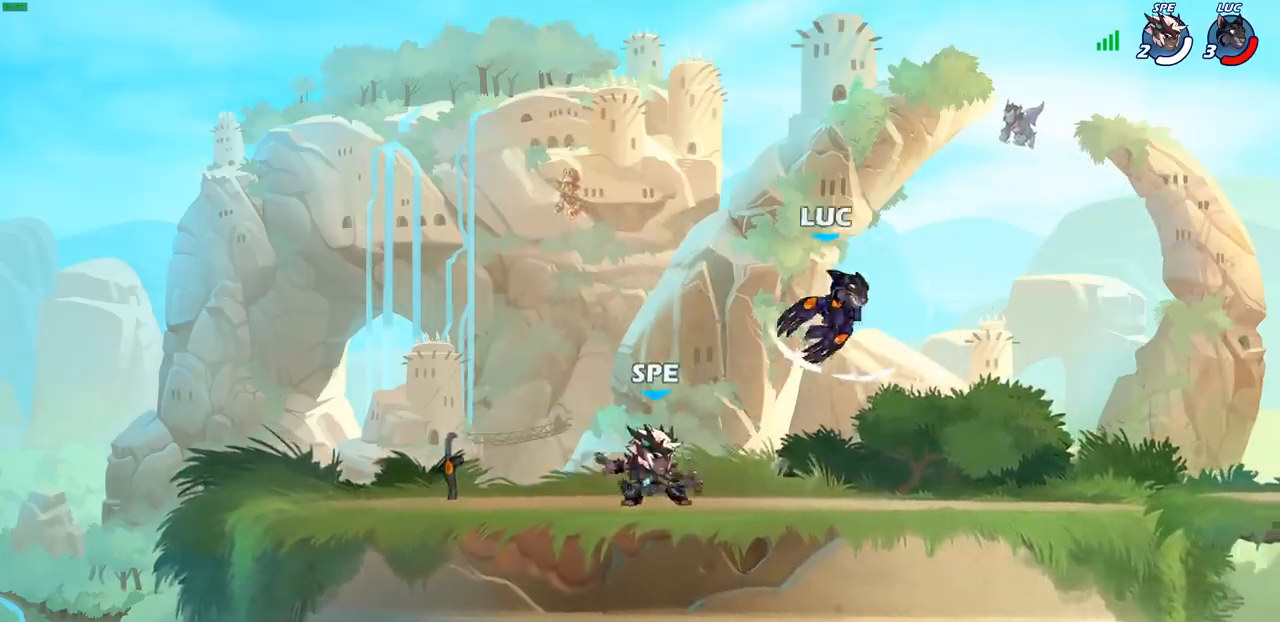
{"buttons": [], "left_stick": "up-left", "right_stick": "center", "events": [[267, "left_stick", "up"], [300, "CROSS", "down"], [333, "left_stick", "up-left"], [483, "CROSS", "up"]]}
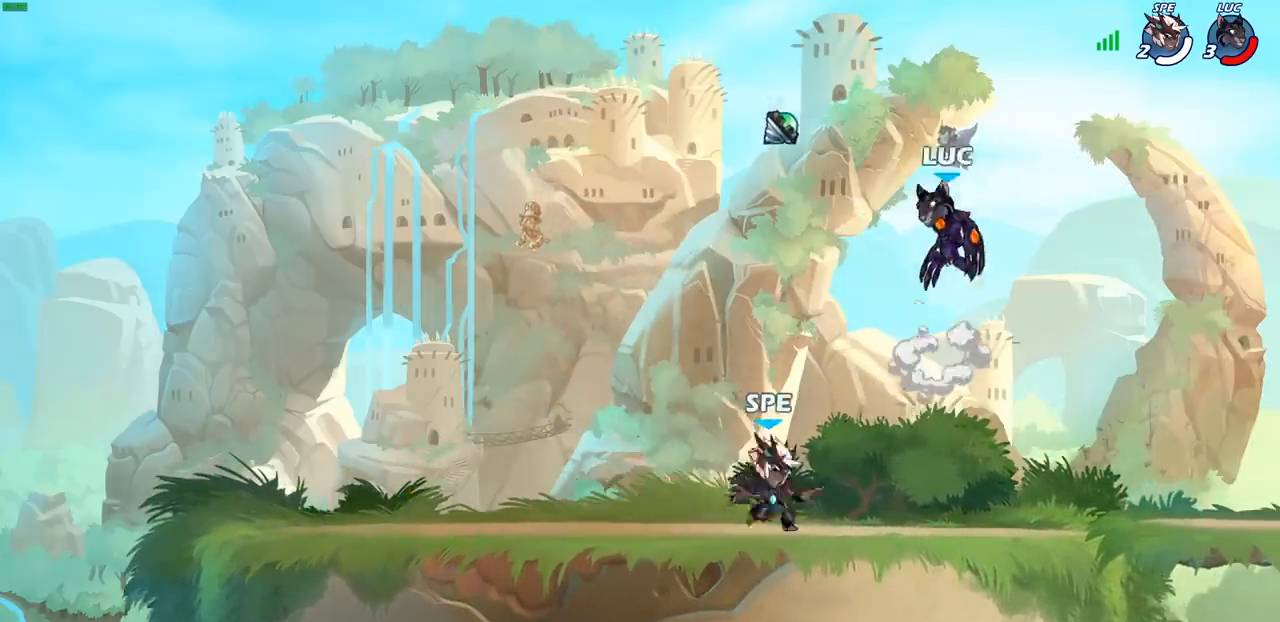
{"buttons": [], "left_stick": "center", "right_stick": "center", "events": [[67, "left_stick", "down-left"], [267, "left_stick", "left"], [383, "SQUARE", "down"], [417, "left_stick", "center"], [433, "SQUARE", "up"]]}
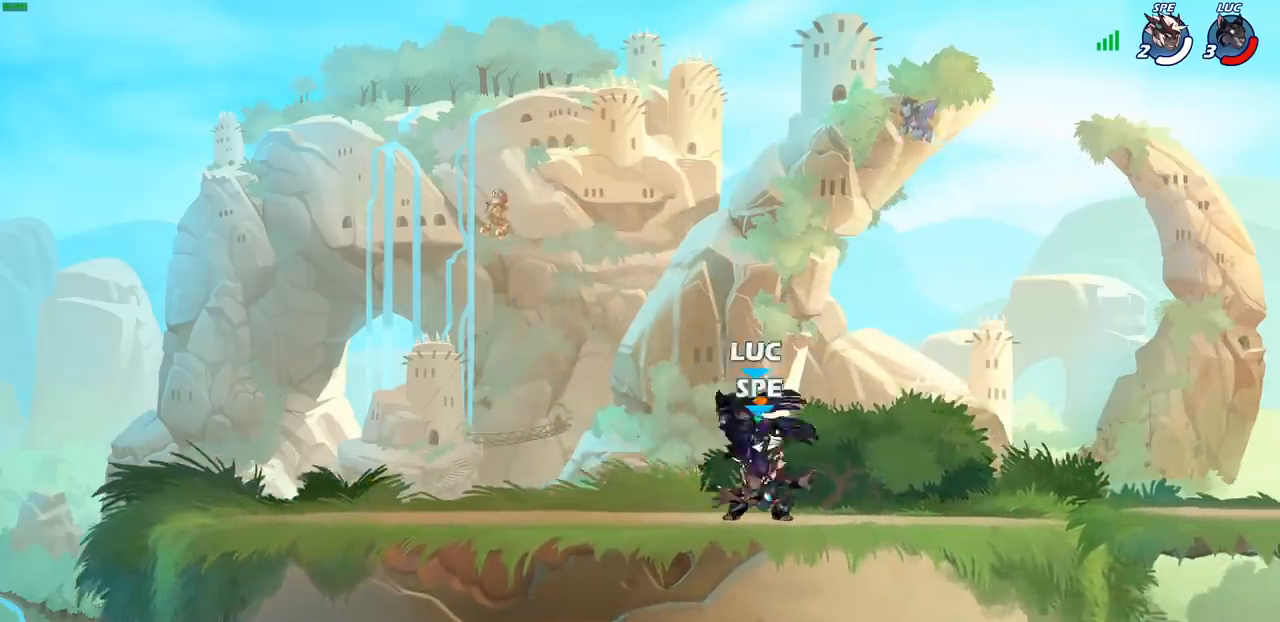
{"buttons": ["SQUARE"], "left_stick": "right", "right_stick": "center", "events": [[267, "left_stick", "left"], [383, "left_stick", "right"], [467, "SQUARE", "down"]]}
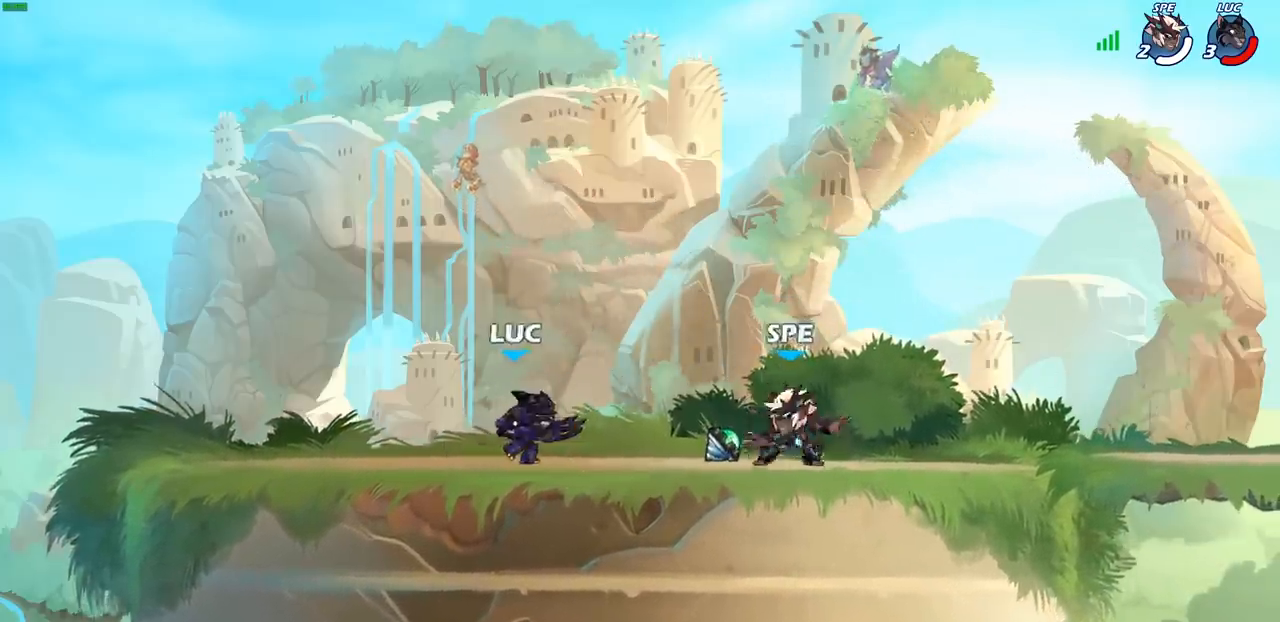
{"buttons": [], "left_stick": "up-right", "right_stick": "center", "events": [[50, "SQUARE", "up"], [67, "left_stick", "center"], [333, "left_stick", "up-right"]]}
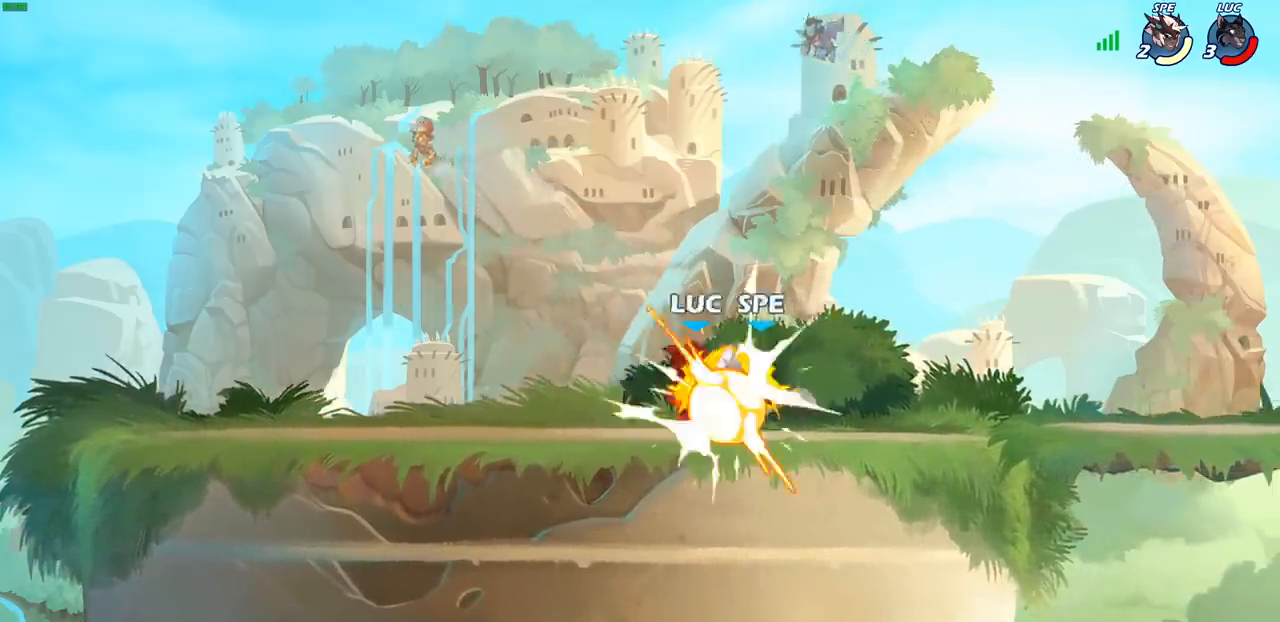
{"buttons": [], "left_stick": "right", "right_stick": "center", "events": [[117, "CROSS", "down"], [150, "CROSS", "up"], [250, "left_stick", "center"], [317, "left_stick", "right"]]}
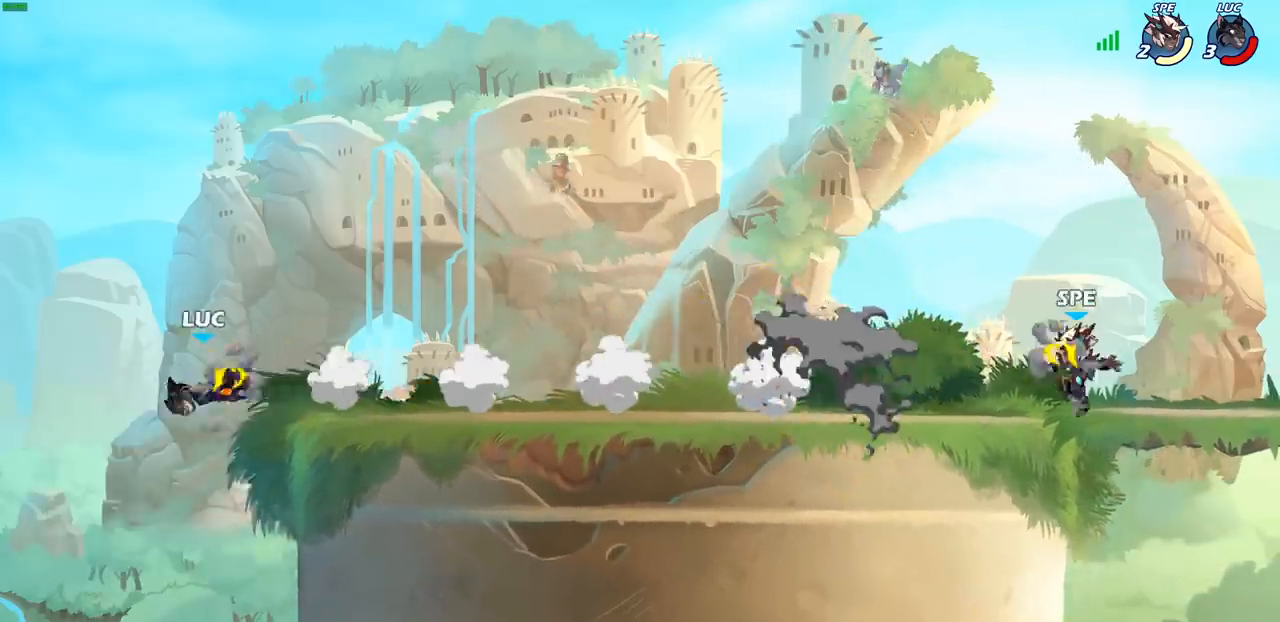
{"buttons": ["CROSS"], "left_stick": "right", "right_stick": "center", "events": [[50, "R2", "down"], [200, "R2", "up"], [267, "R2", "down"], [433, "R2", "up"], [500, "CROSS", "down"]]}
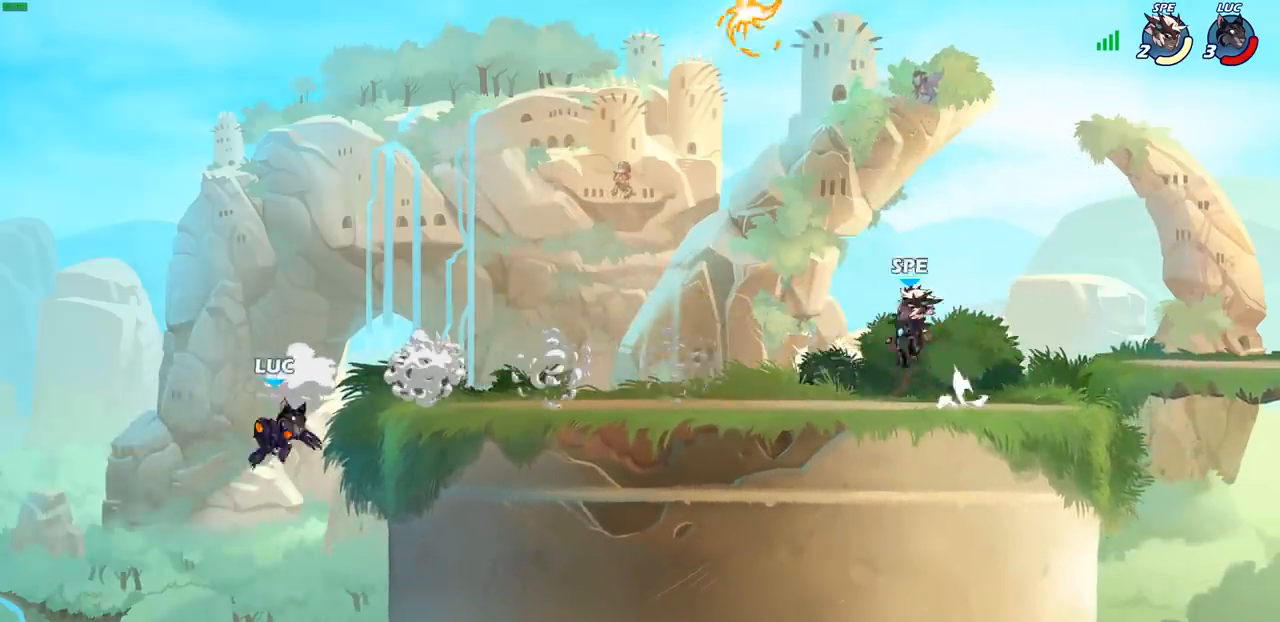
{"buttons": [], "left_stick": "center", "right_stick": "center"}
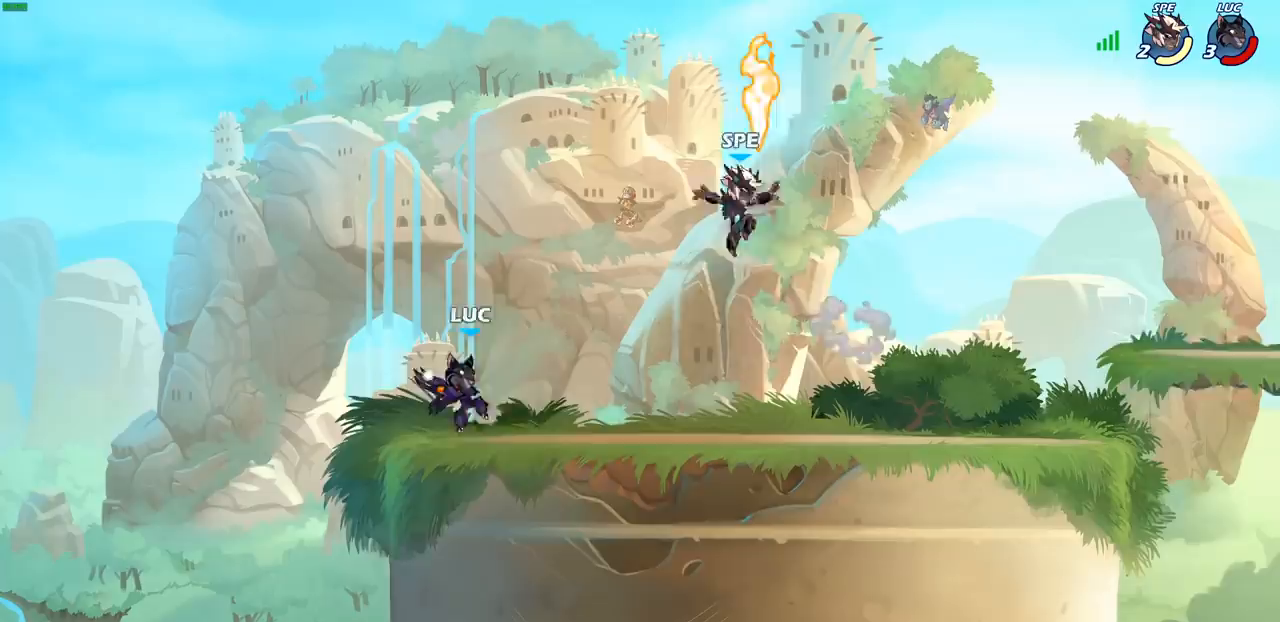
{"buttons": ["R2"], "left_stick": "right", "right_stick": "center", "events": [[283, "left_stick", "right"], [400, "R2", "down"]]}
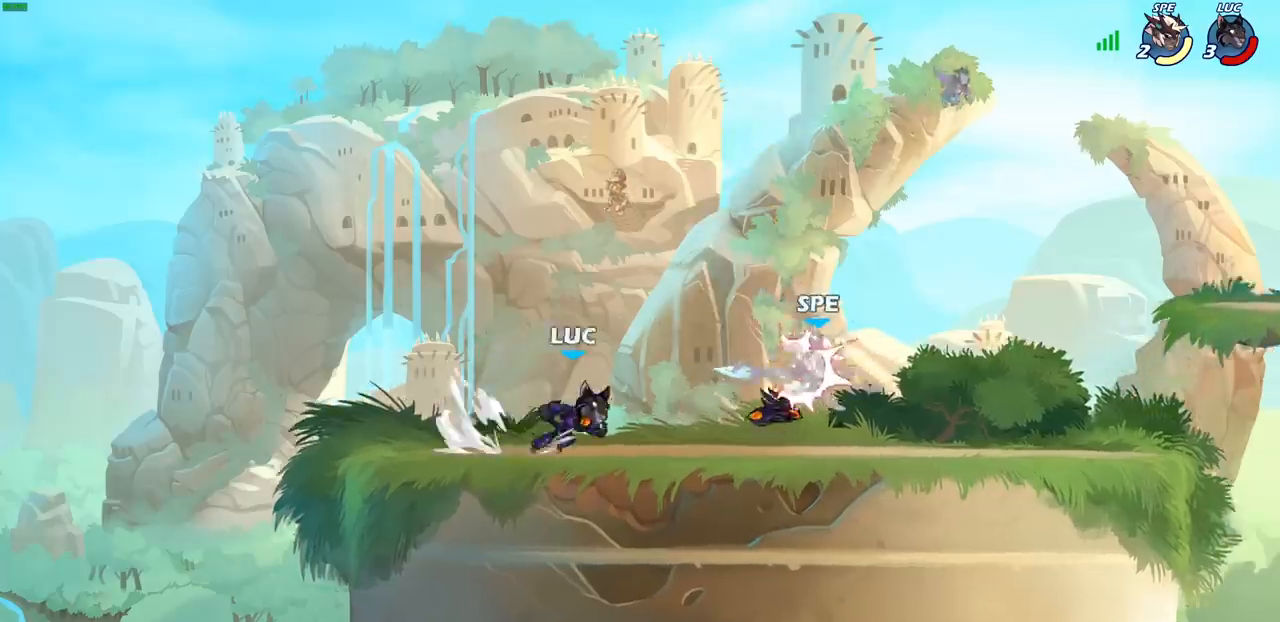
{"buttons": [], "left_stick": "center", "right_stick": "center", "events": [[83, "R2", "up"], [233, "R1", "down"], [250, "SQUARE", "down"], [267, "R1", "up"], [267, "left_stick", "center"], [317, "SQUARE", "up"]]}
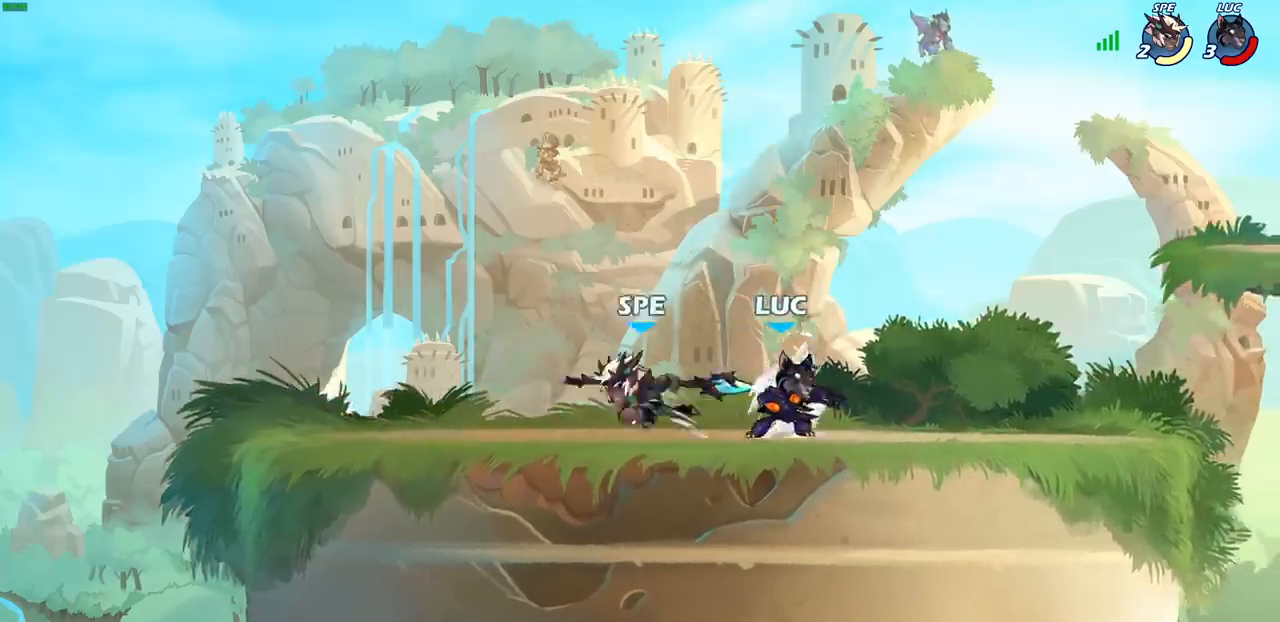
{"buttons": [], "left_stick": "right", "right_stick": "center", "events": [[50, "SQUARE", "down"], [150, "SQUARE", "up"], [217, "left_stick", "up-left"], [317, "left_stick", "right"]]}
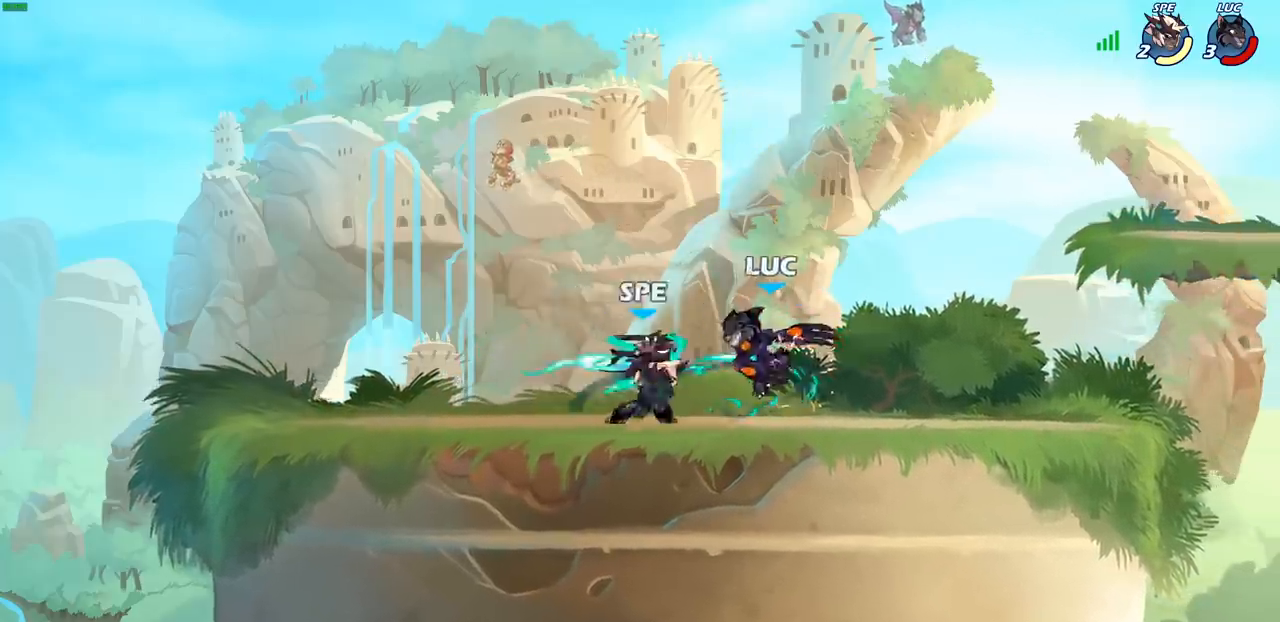
{"buttons": [], "left_stick": "center", "right_stick": "center", "events": [[133, "left_stick", "center"]]}
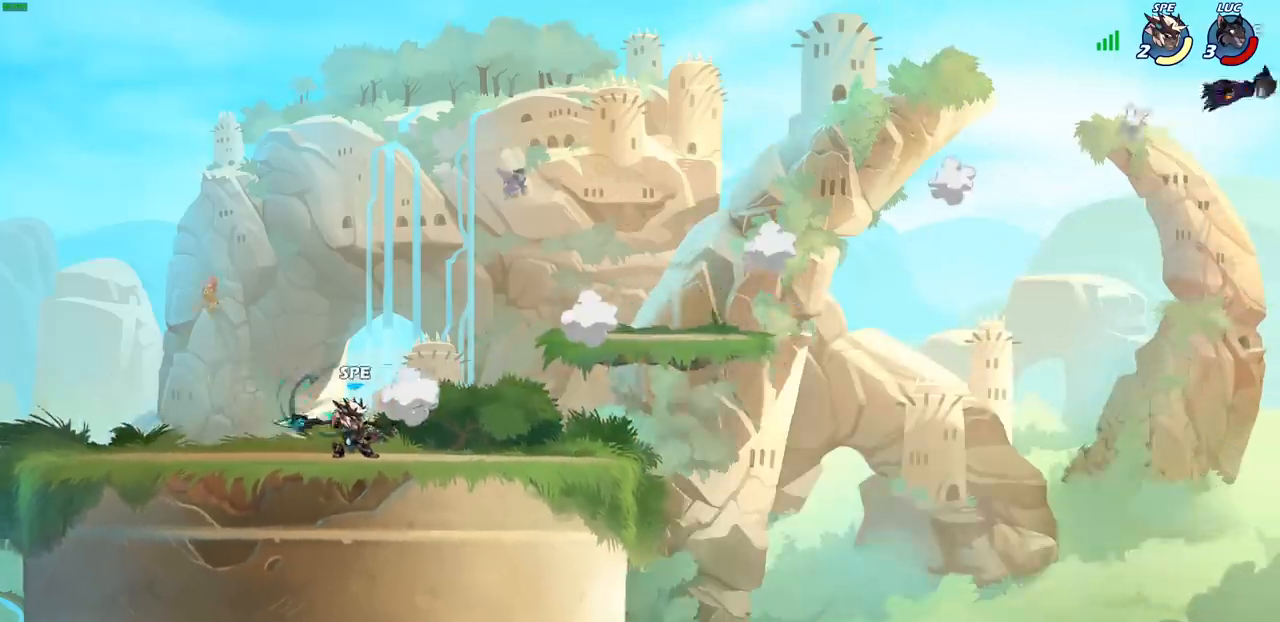
{"buttons": [], "left_stick": "left", "right_stick": "center", "events": [[117, "left_stick", "left"]]}
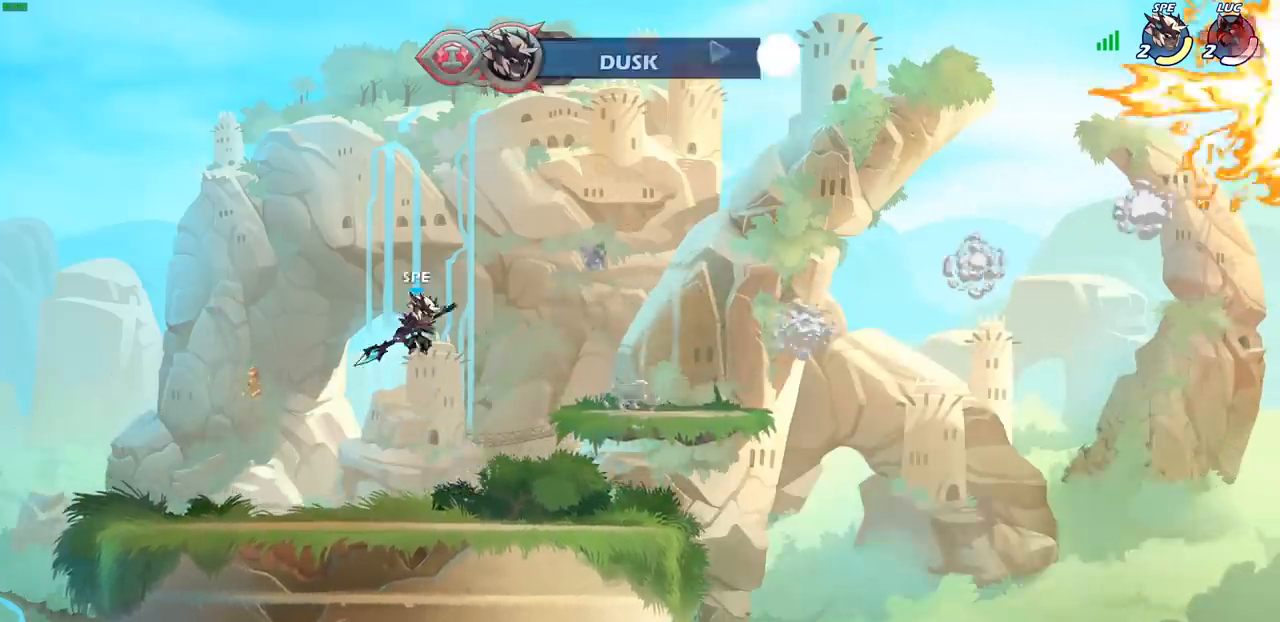
{"buttons": [], "left_stick": "center", "right_stick": "center", "events": [[300, "left_stick", "center"]]}
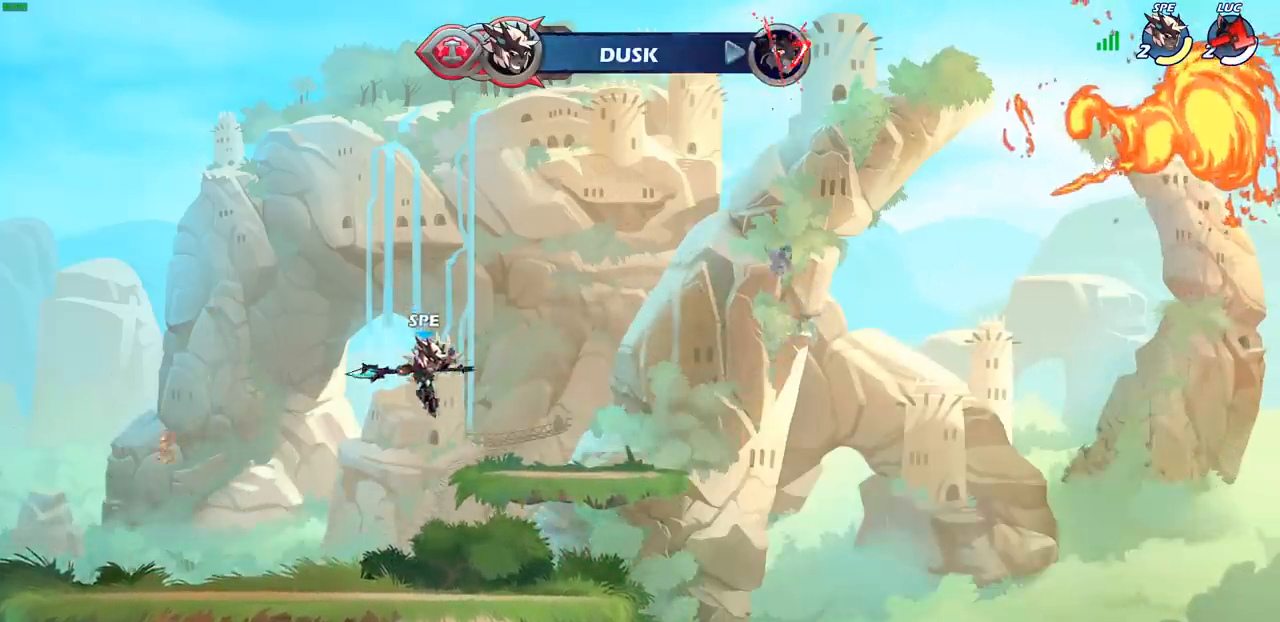
{"buttons": [], "left_stick": "center", "right_stick": "center", "events": []}